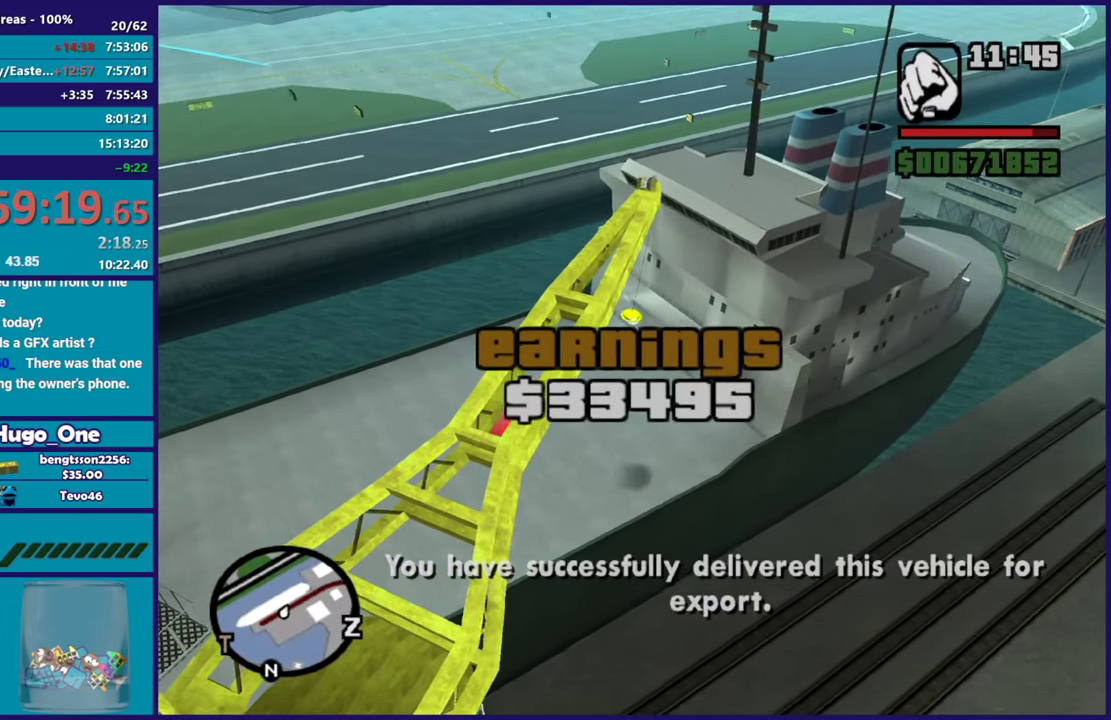
Gameplay with a controller (Xbox layout); each line is a JSON object with the inputs held at the frame after it. "button_events" lists button changes between this image and that frame as [ms after this image, input, new state], when the widget could be followed in between (sticks are given only as held states).
{"buttons": ["X"], "left_stick": "down-right", "right_stick": "center", "button_events": []}
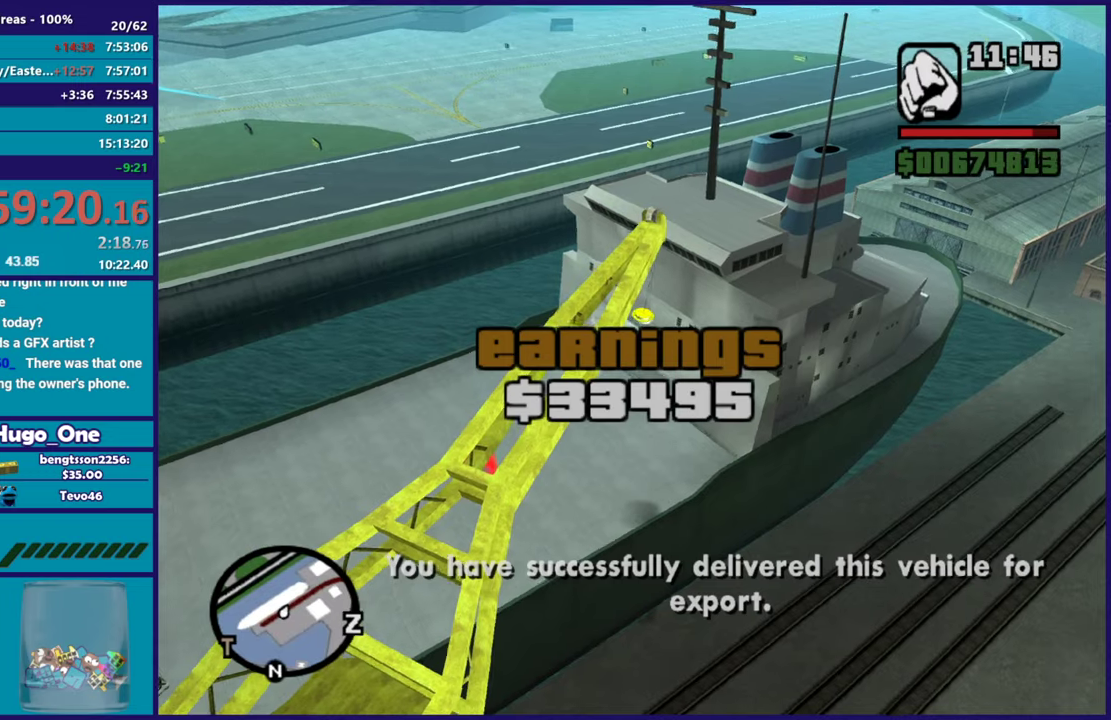
{"buttons": ["X"], "left_stick": "down-right", "right_stick": "center", "button_events": []}
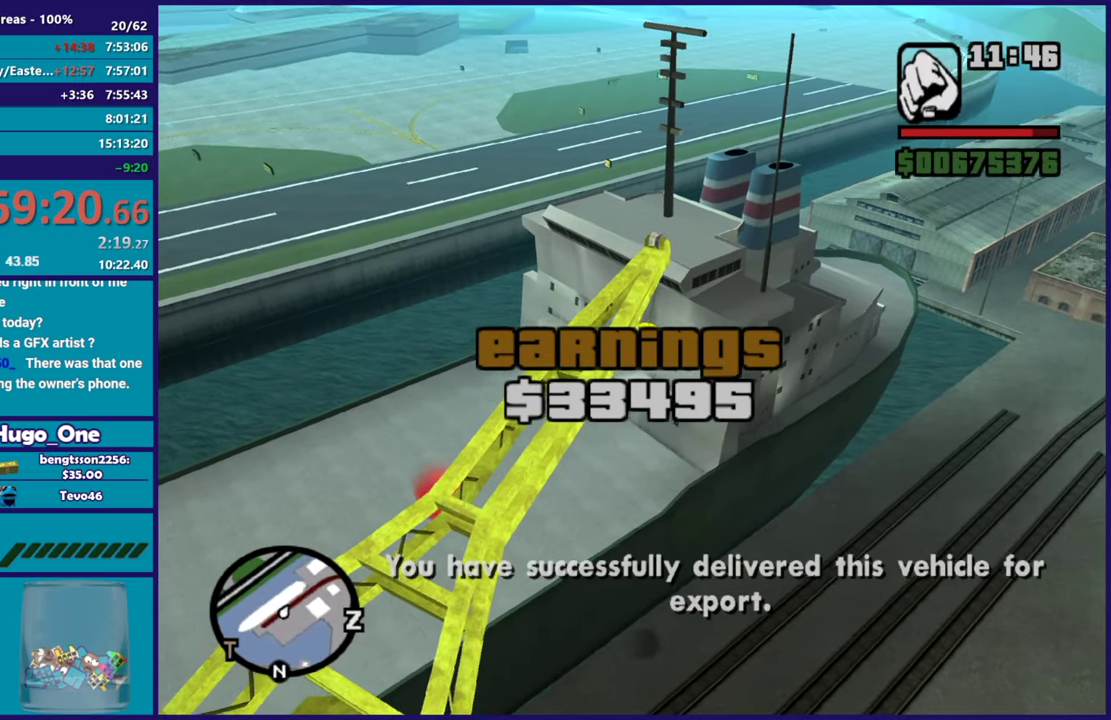
{"buttons": ["X"], "left_stick": "right", "right_stick": "center", "button_events": []}
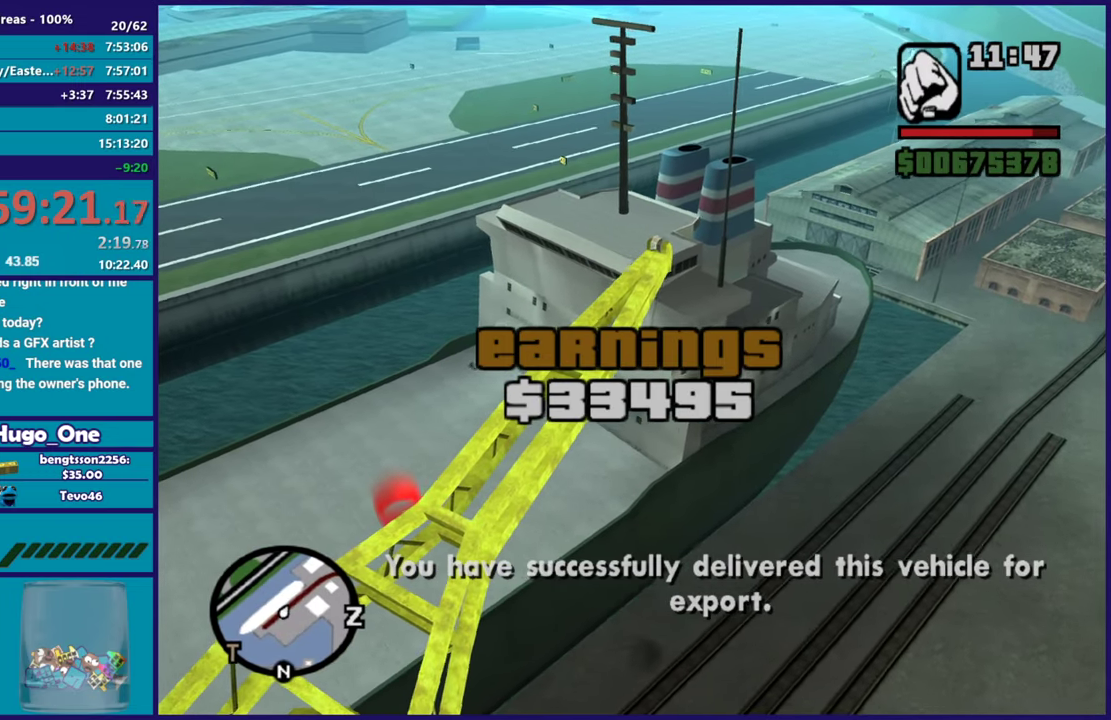
{"buttons": ["X"], "left_stick": "down-right", "right_stick": "center", "button_events": []}
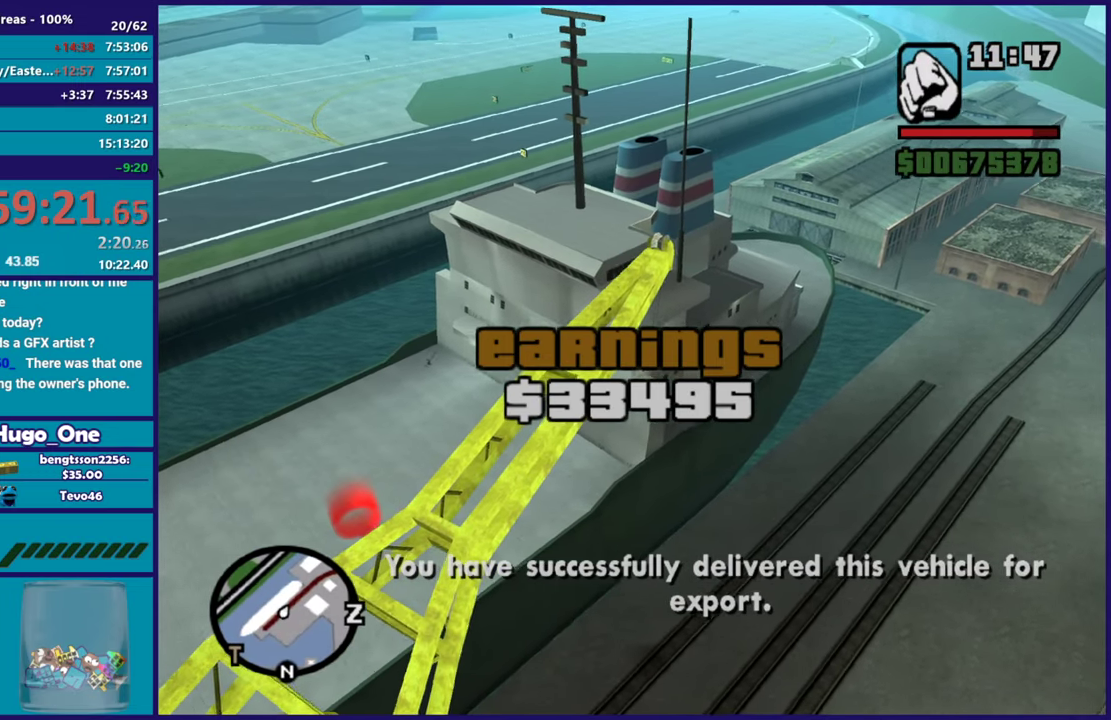
{"buttons": [], "left_stick": "down-right", "right_stick": "center", "button_events": [[400, "X", "up"]]}
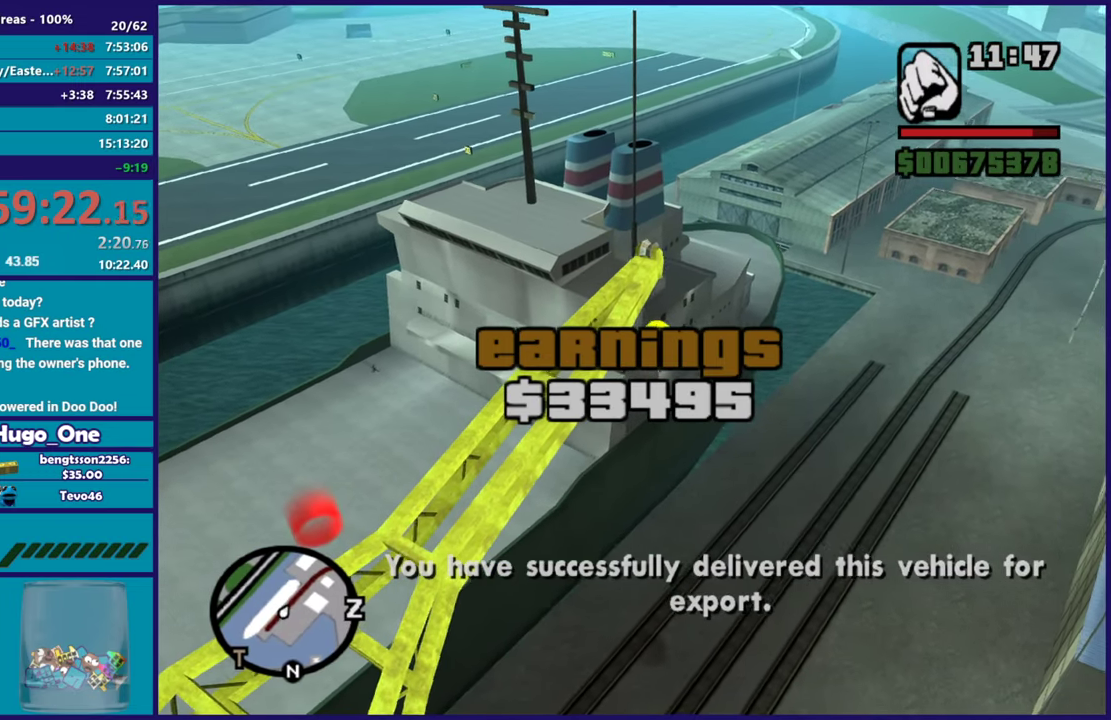
{"buttons": ["Y"], "left_stick": "center", "right_stick": "center", "button_events": [[334, "Y", "down"]]}
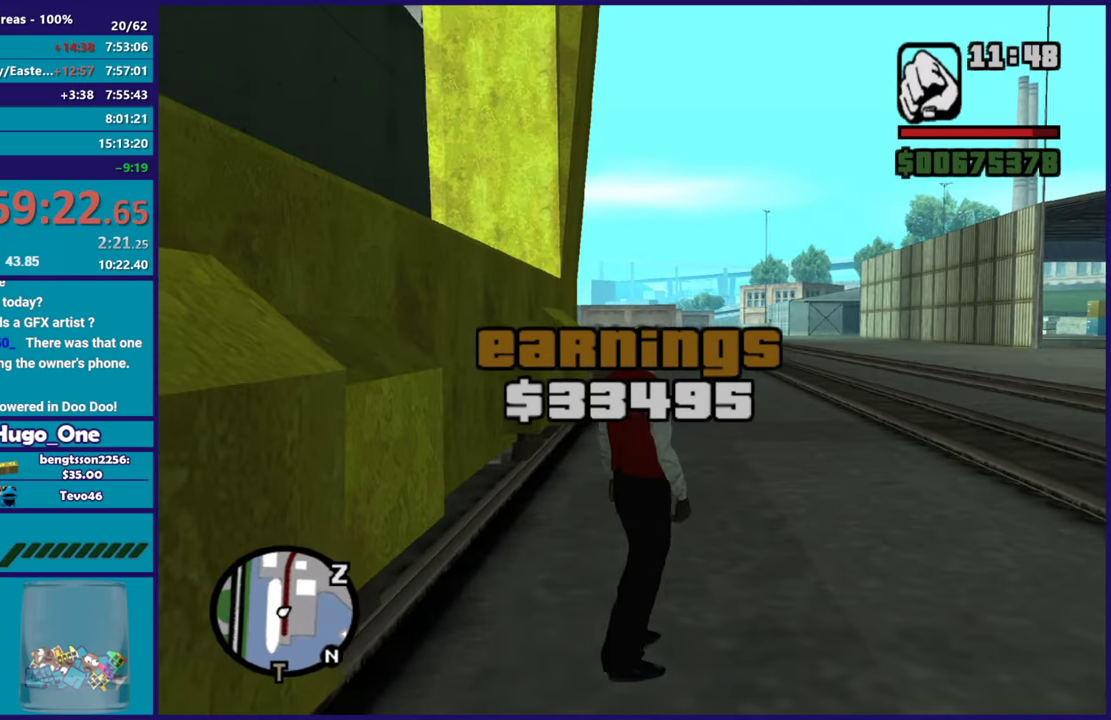
{"buttons": ["A"], "left_stick": "up", "right_stick": "center", "button_events": [[17, "Y", "up"], [200, "A", "down"], [350, "A", "up"], [434, "A", "down"]]}
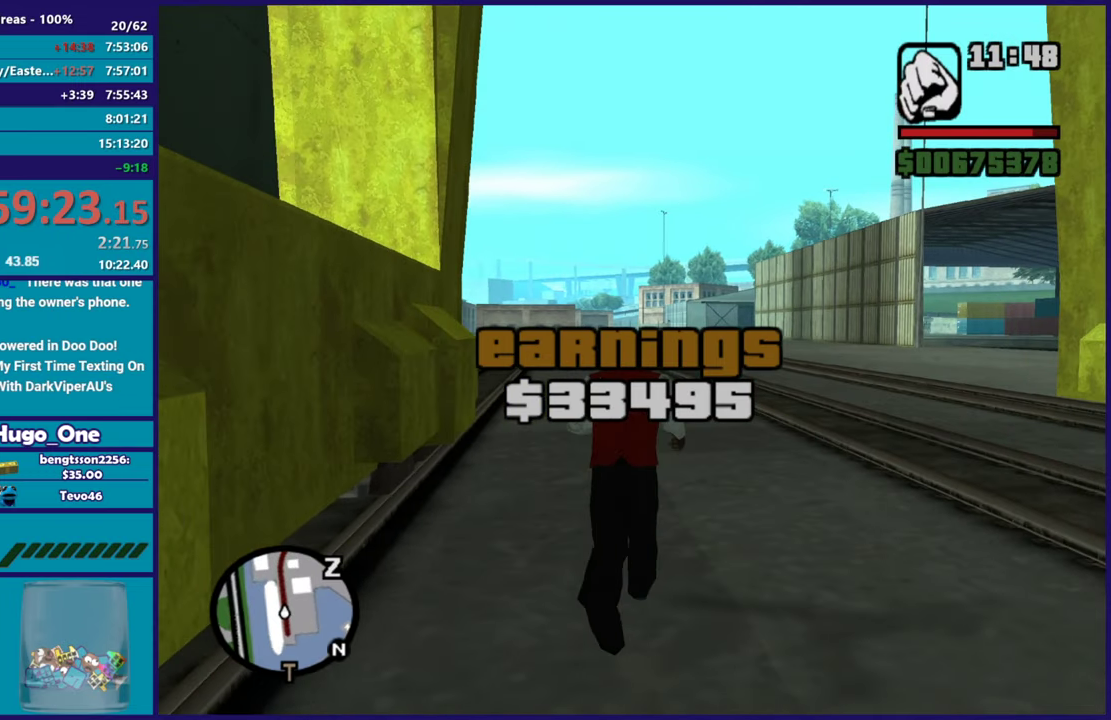
{"buttons": [], "left_stick": "up", "right_stick": "center", "button_events": [[50, "A", "up"], [117, "A", "down"], [267, "A", "up"], [334, "A", "down"], [468, "A", "up"]]}
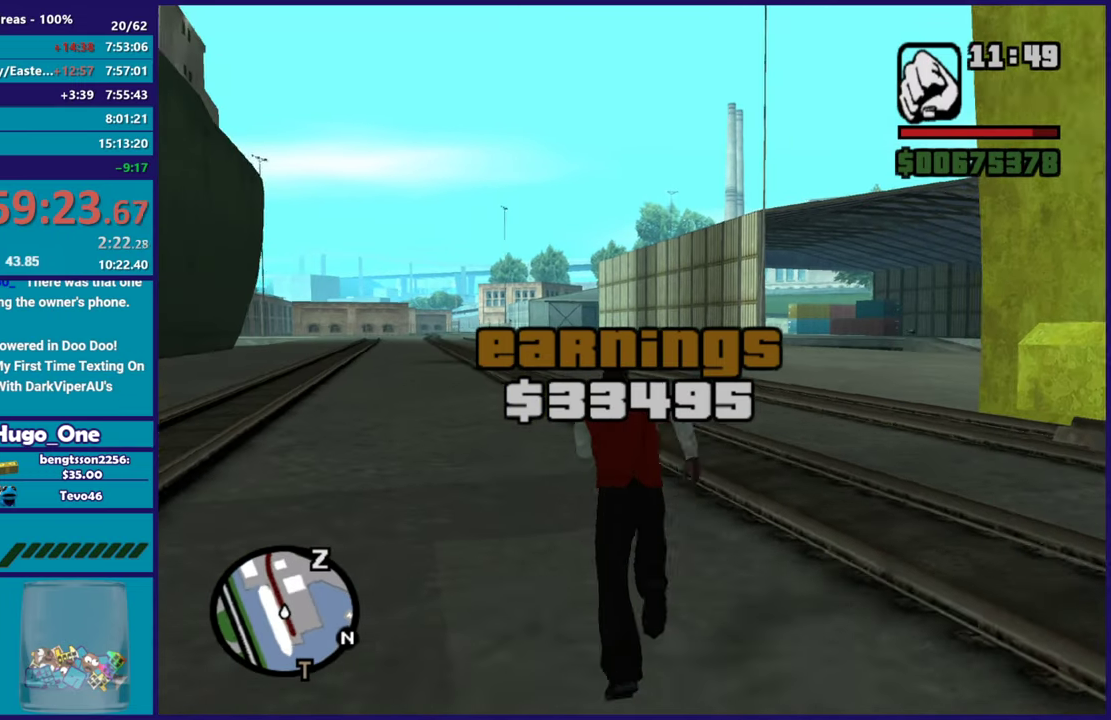
{"buttons": ["A"], "left_stick": "up", "right_stick": "center", "button_events": [[50, "A", "down"], [167, "A", "up"], [267, "A", "down"], [367, "A", "up"], [467, "A", "down"]]}
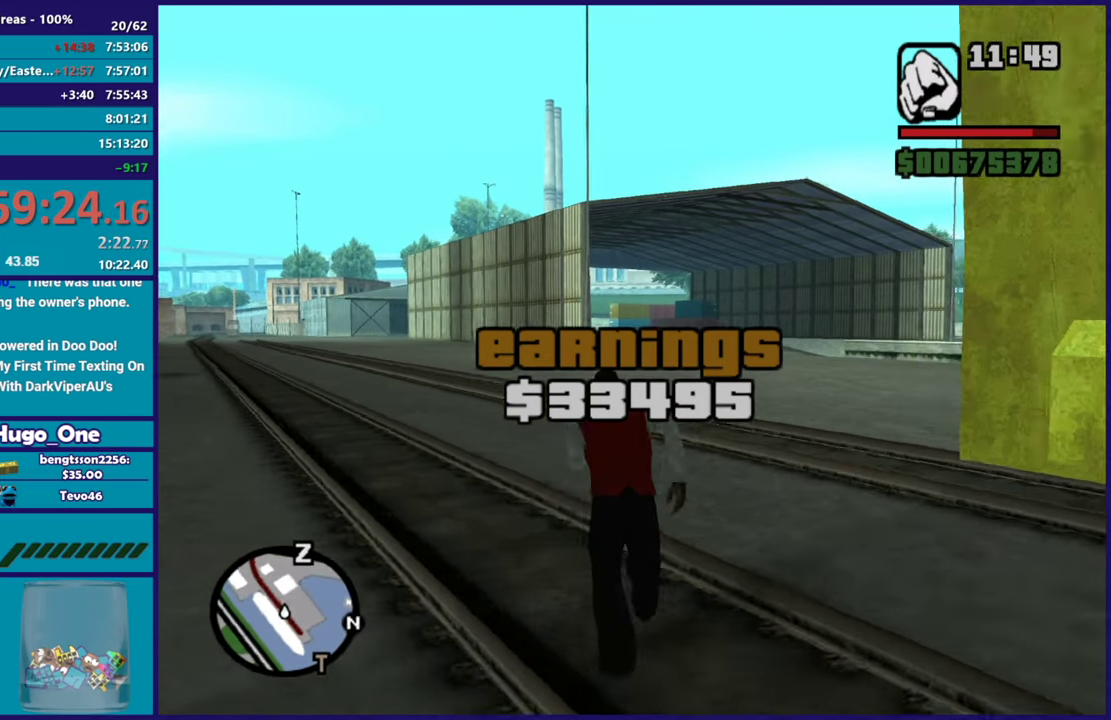
{"buttons": [], "left_stick": "up", "right_stick": "center", "button_events": [[84, "A", "up"], [167, "A", "down"], [301, "A", "up"], [384, "A", "down"], [484, "A", "up"]]}
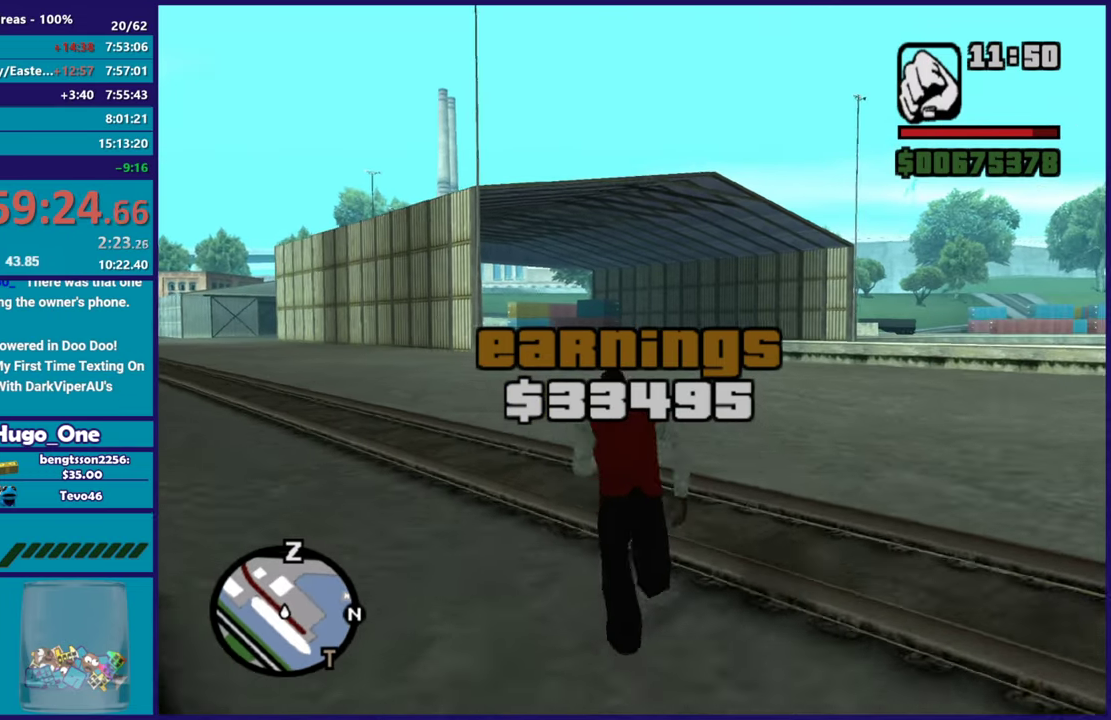
{"buttons": ["A"], "left_stick": "up", "right_stick": "center", "button_events": [[83, "A", "down"], [200, "A", "up"], [283, "A", "down"], [400, "A", "up"], [500, "A", "down"]]}
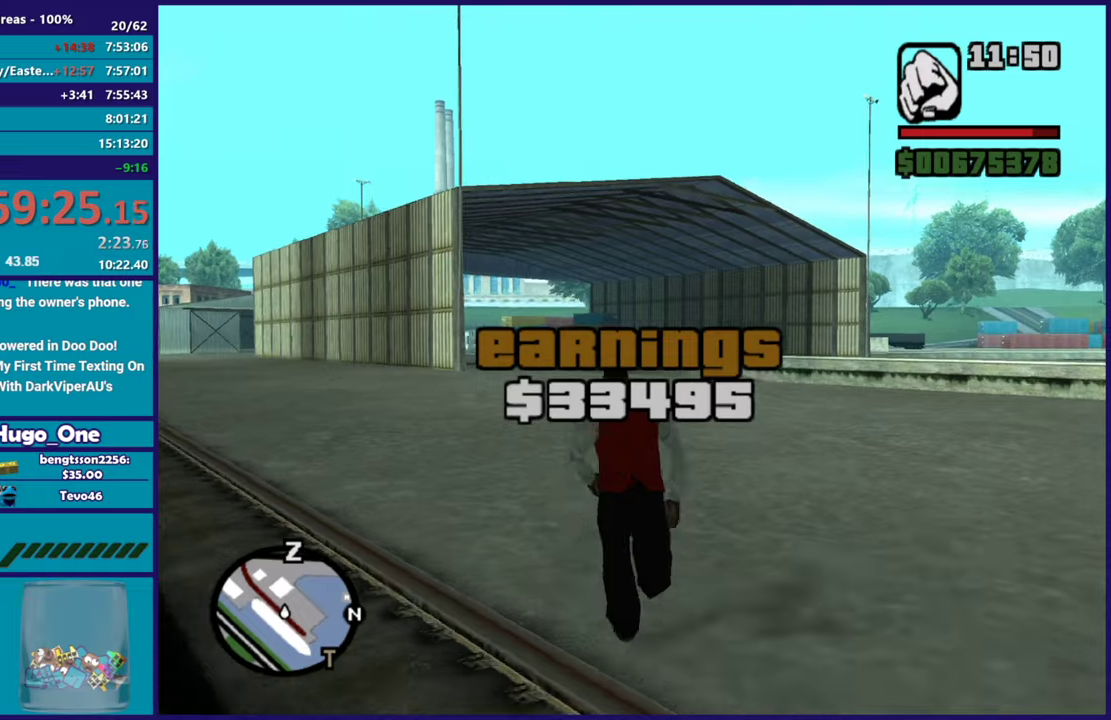
{"buttons": [], "left_stick": "up", "right_stick": "center", "button_events": [[100, "A", "up"], [184, "A", "down"], [301, "A", "up"], [384, "A", "down"], [501, "A", "up"]]}
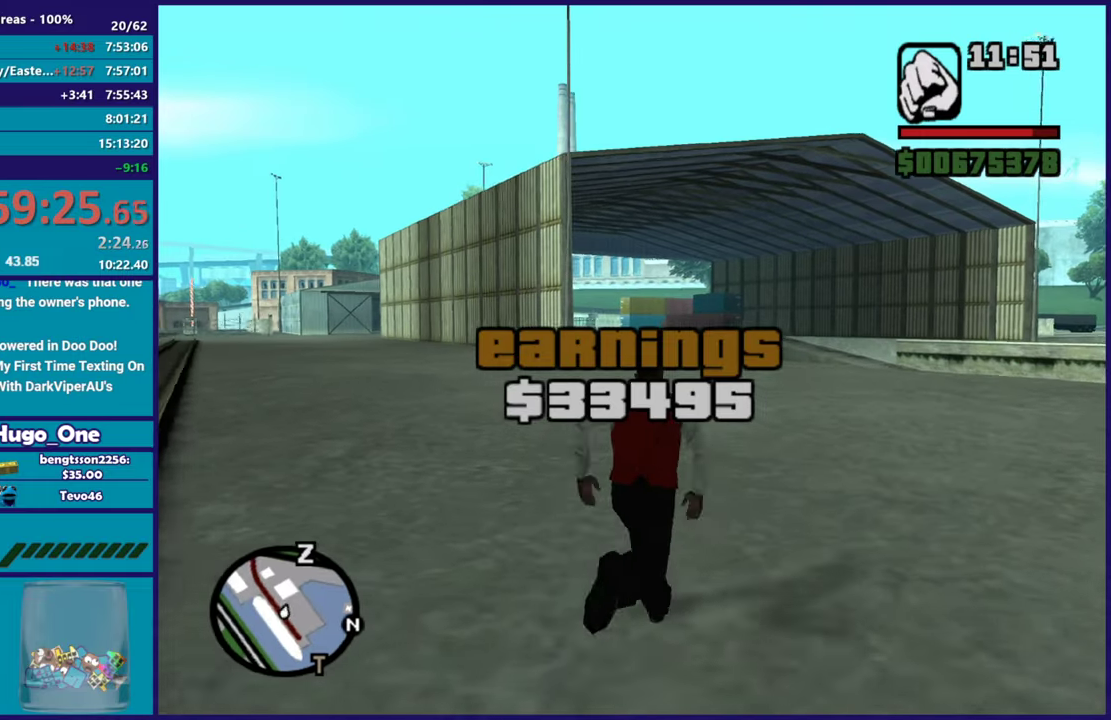
{"buttons": ["A"], "left_stick": "up", "right_stick": "center", "button_events": [[83, "A", "down"], [183, "A", "up"], [300, "A", "down"], [384, "A", "up"], [484, "A", "down"]]}
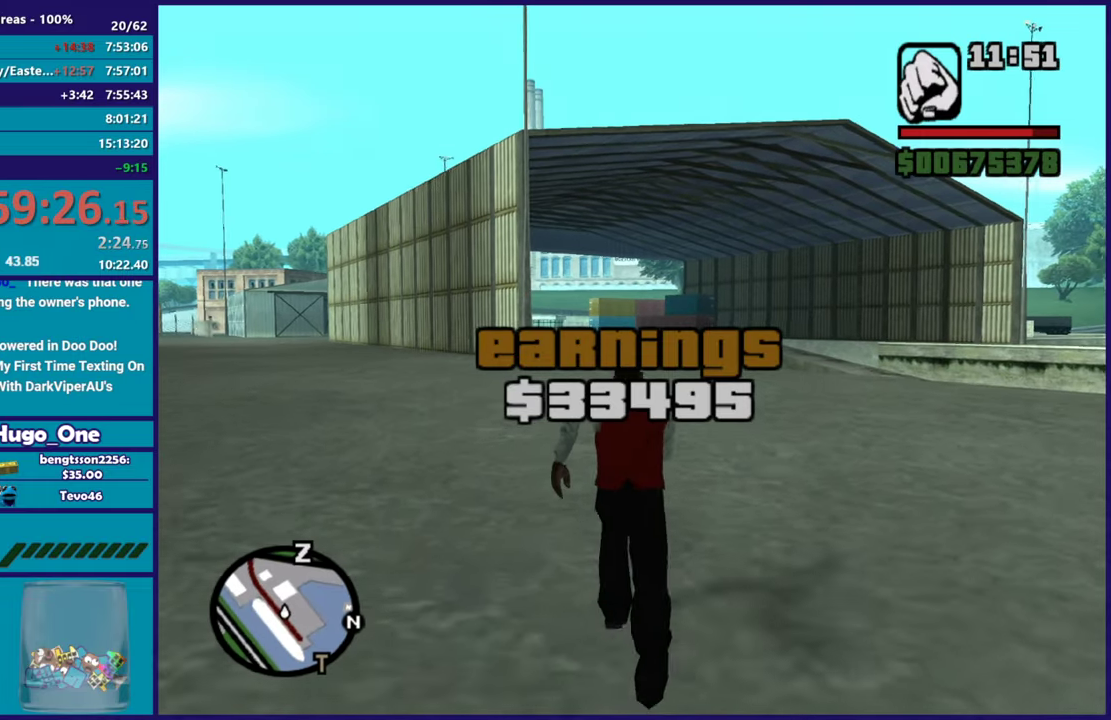
{"buttons": [], "left_stick": "up", "right_stick": "center", "button_events": [[84, "A", "up"], [167, "A", "down"], [284, "A", "up"], [367, "A", "down"], [501, "A", "up"]]}
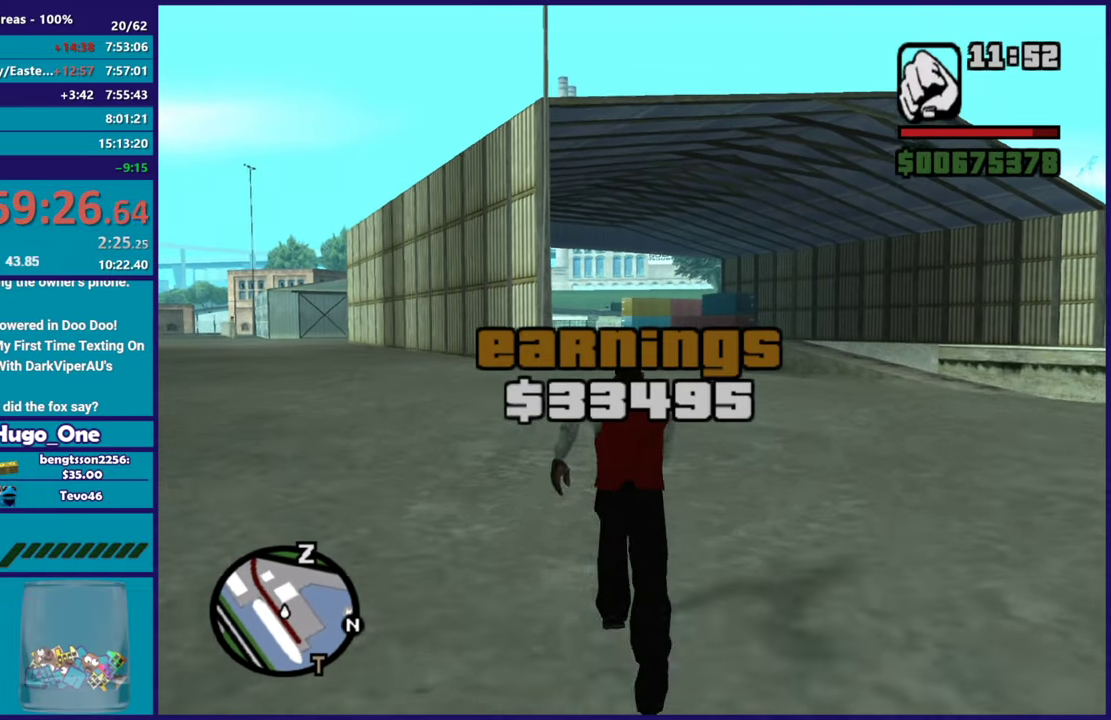
{"buttons": ["A"], "left_stick": "up", "right_stick": "center", "button_events": [[67, "A", "down"], [200, "A", "up"], [267, "A", "down"], [400, "A", "up"], [467, "A", "down"]]}
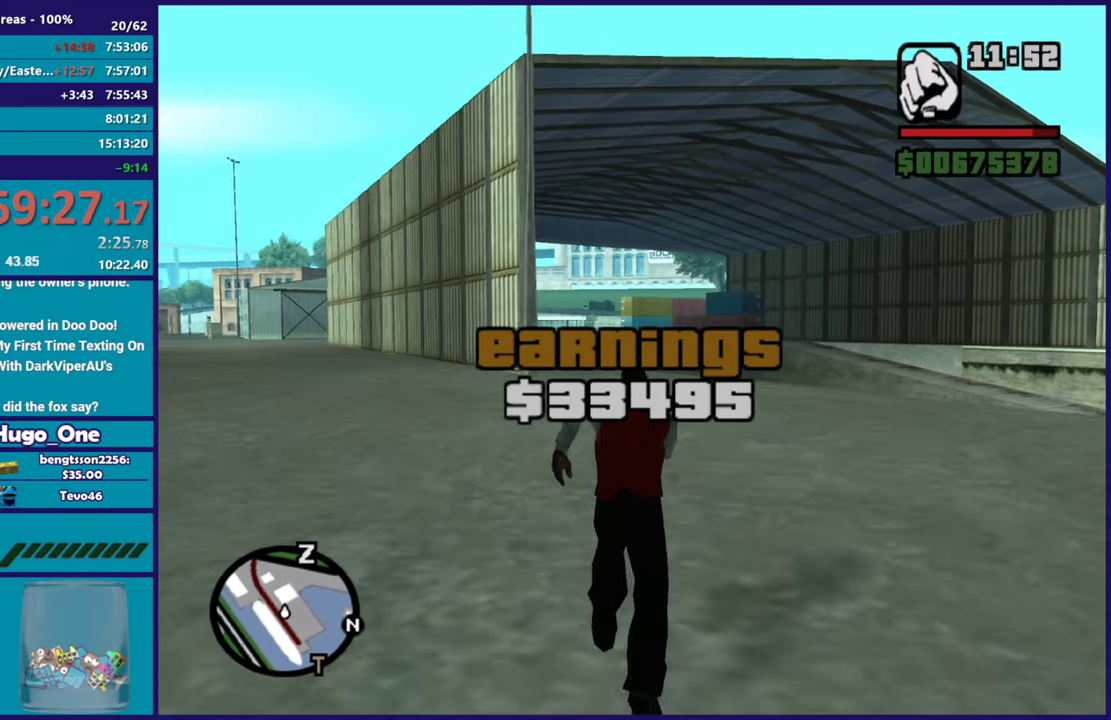
{"buttons": [], "left_stick": "up", "right_stick": "center", "button_events": [[84, "A", "up"], [167, "A", "down"], [284, "A", "up"], [351, "A", "down"], [484, "A", "up"]]}
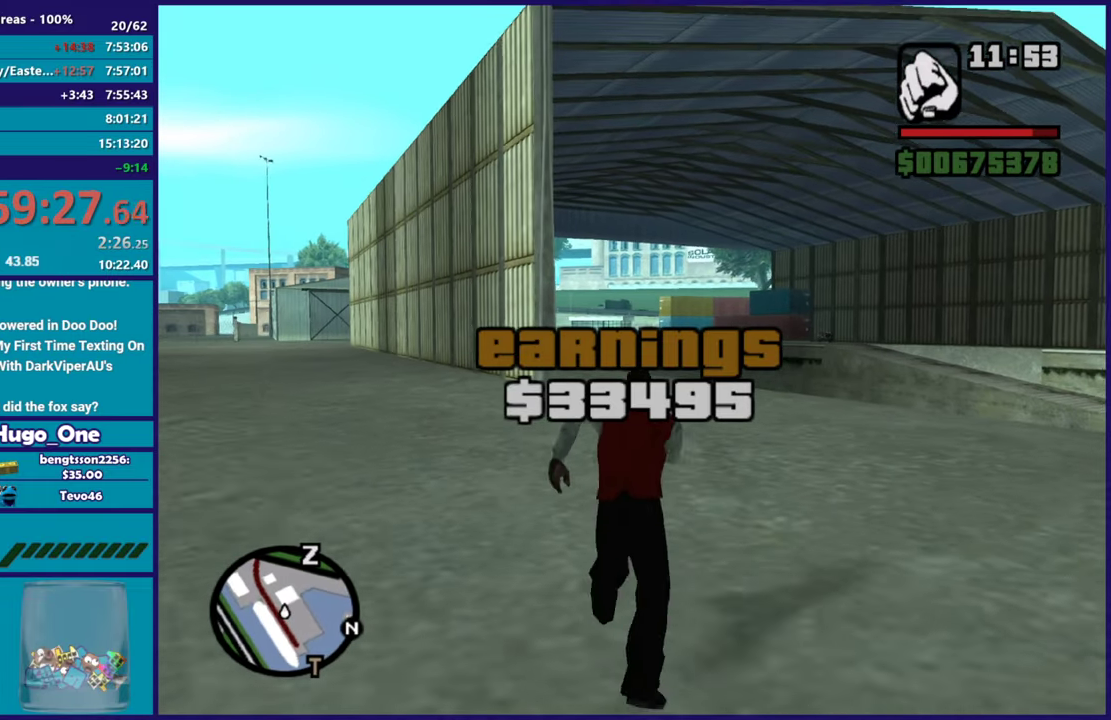
{"buttons": ["A"], "left_stick": "up", "right_stick": "center", "button_events": [[67, "A", "down"], [183, "A", "up"], [283, "A", "down"], [400, "A", "up"], [500, "A", "down"]]}
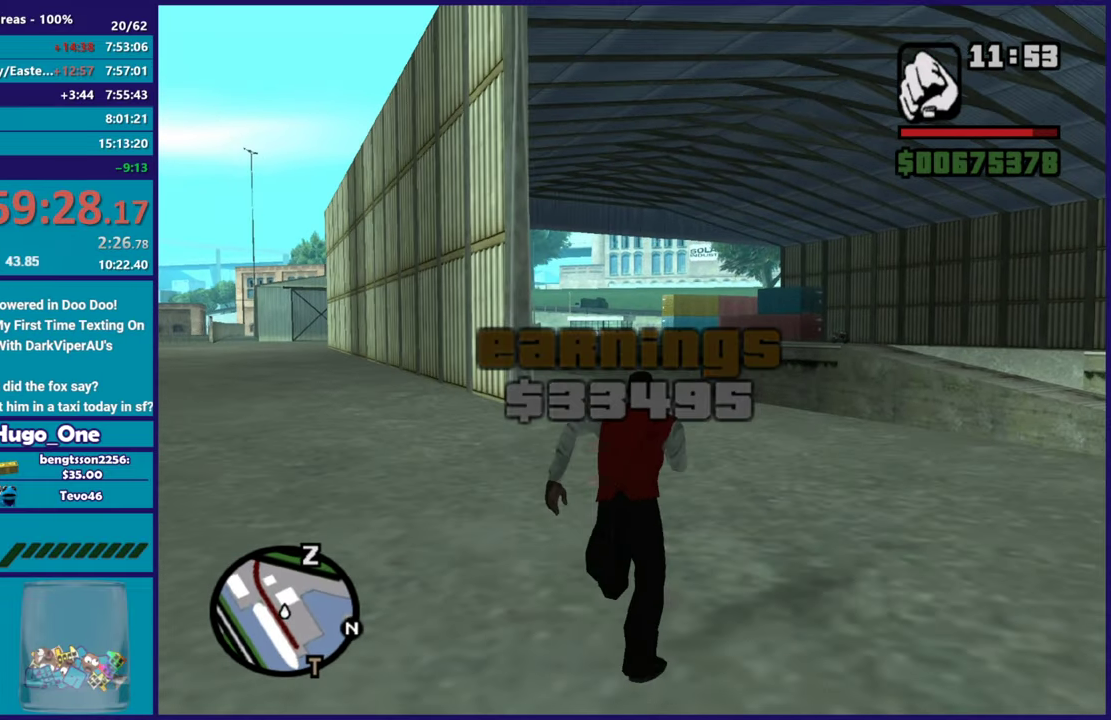
{"buttons": ["A"], "left_stick": "up", "right_stick": "center", "button_events": [[100, "A", "up"], [201, "A", "down"], [301, "A", "up"], [401, "A", "down"]]}
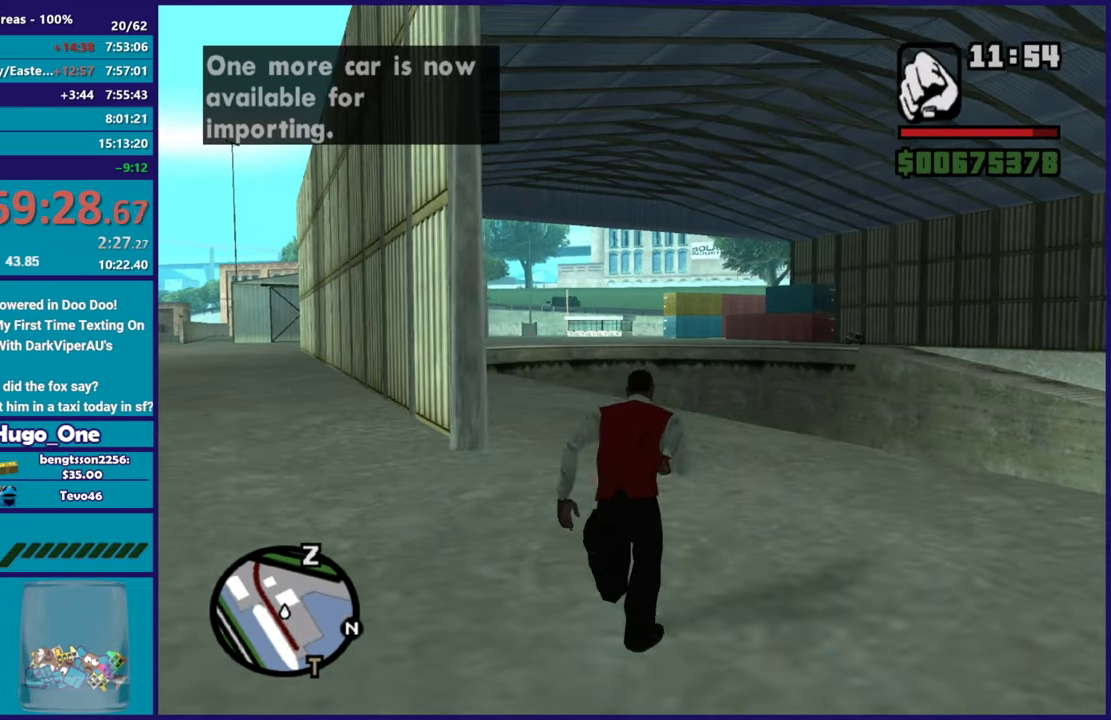
{"buttons": [], "left_stick": "up", "right_stick": "center", "button_events": [[17, "A", "up"], [100, "A", "down"], [217, "A", "up"], [300, "A", "down"], [400, "A", "up"]]}
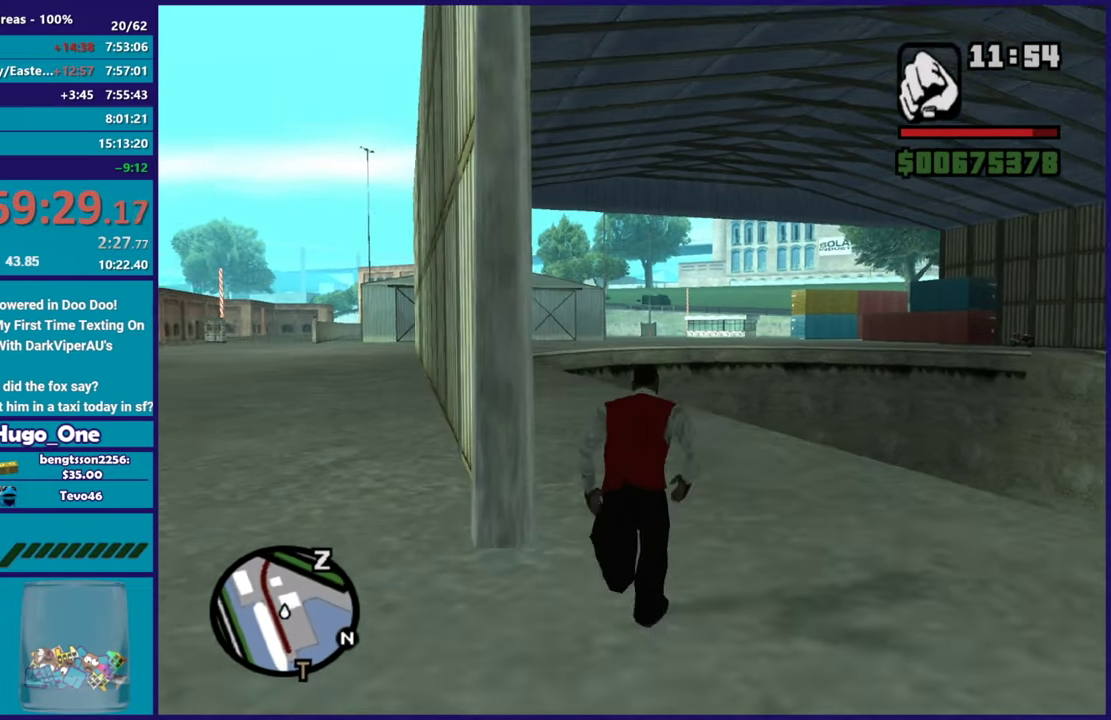
{"buttons": [], "left_stick": "up-left", "right_stick": "center", "button_events": [[17, "A", "down"], [117, "A", "up"], [201, "A", "down"], [317, "A", "up"], [417, "A", "down"], [501, "A", "up"]]}
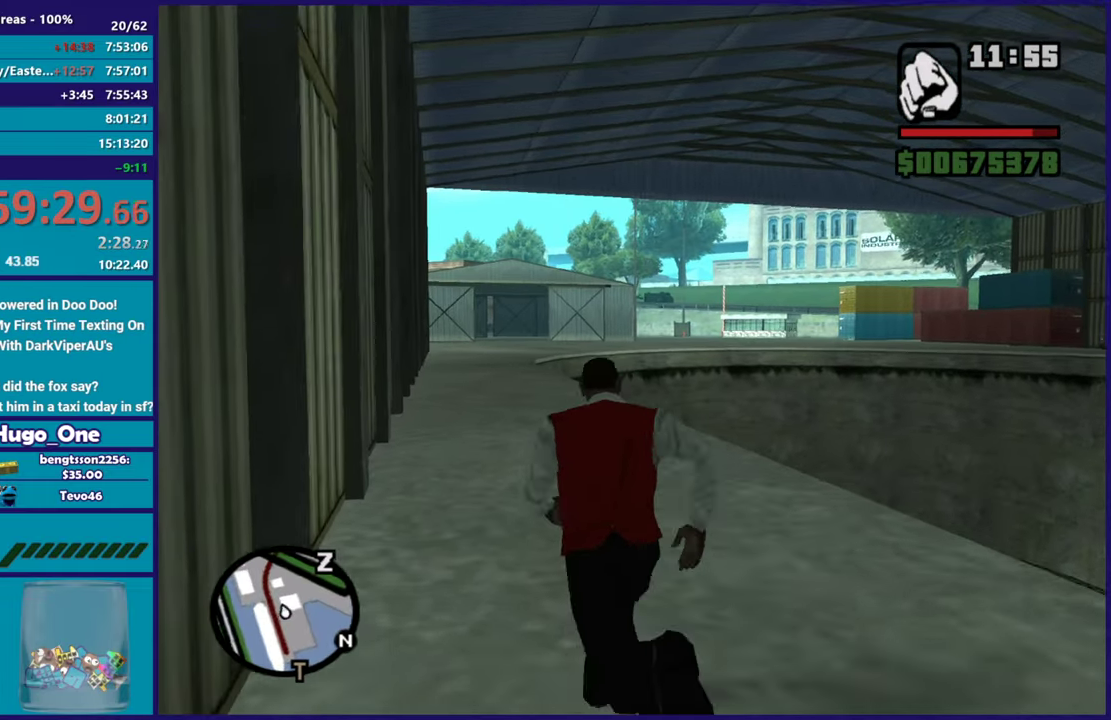
{"buttons": ["A"], "left_stick": "up-left", "right_stick": "center", "button_events": [[117, "A", "down"], [200, "A", "up"], [317, "A", "down"], [384, "A", "up"], [484, "A", "down"]]}
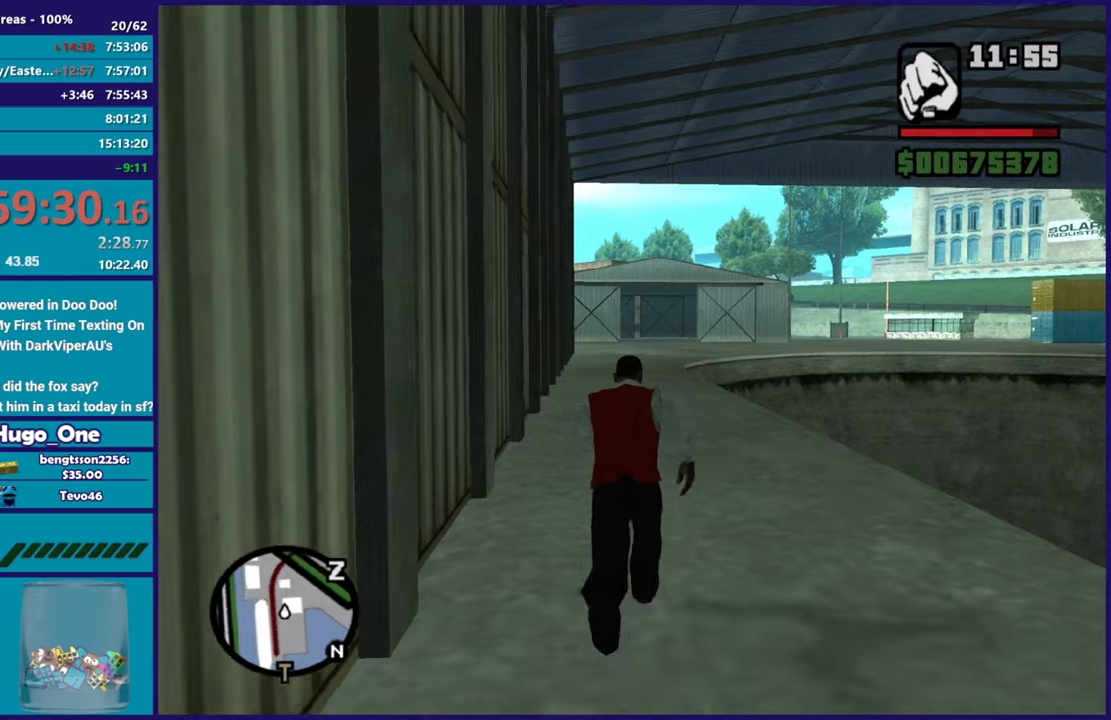
{"buttons": [], "left_stick": "up", "right_stick": "center", "button_events": [[67, "A", "up"], [167, "A", "down"], [267, "A", "up"], [351, "A", "down"], [451, "A", "up"]]}
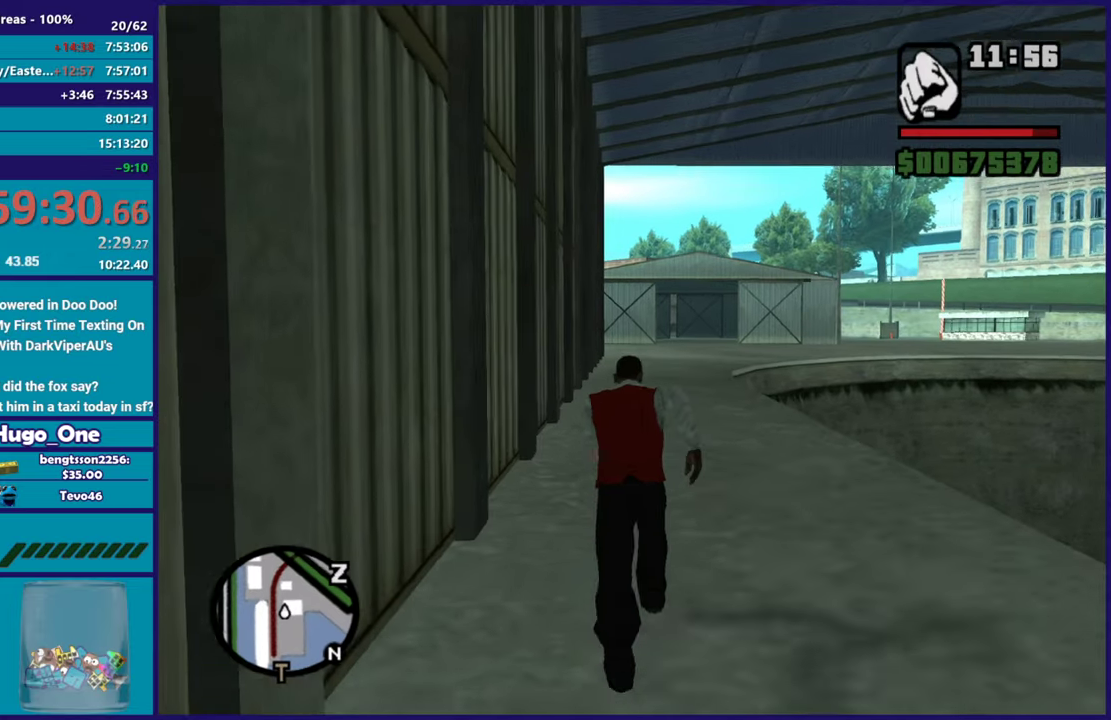
{"buttons": [], "left_stick": "up", "right_stick": "center", "button_events": [[33, "A", "down"], [150, "A", "up"], [217, "A", "down"], [283, "A", "up"], [400, "A", "down"], [484, "A", "up"]]}
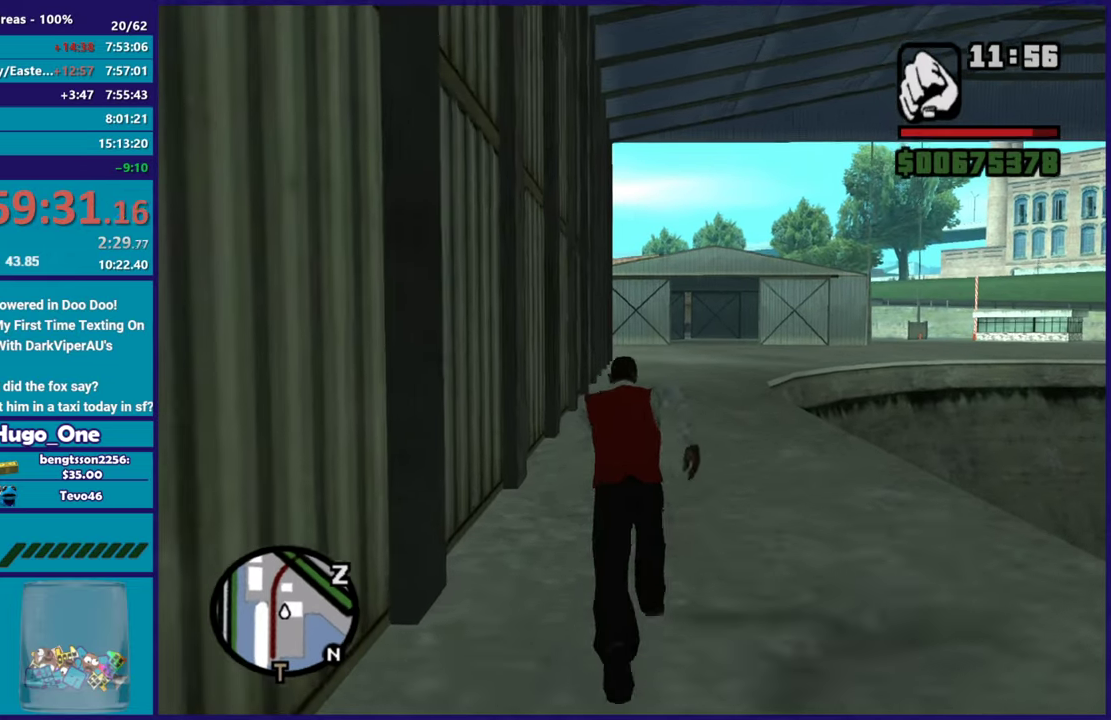
{"buttons": ["A"], "left_stick": "up", "right_stick": "center", "button_events": [[84, "A", "down"], [201, "A", "up"], [267, "A", "down"], [367, "A", "up"], [468, "A", "down"]]}
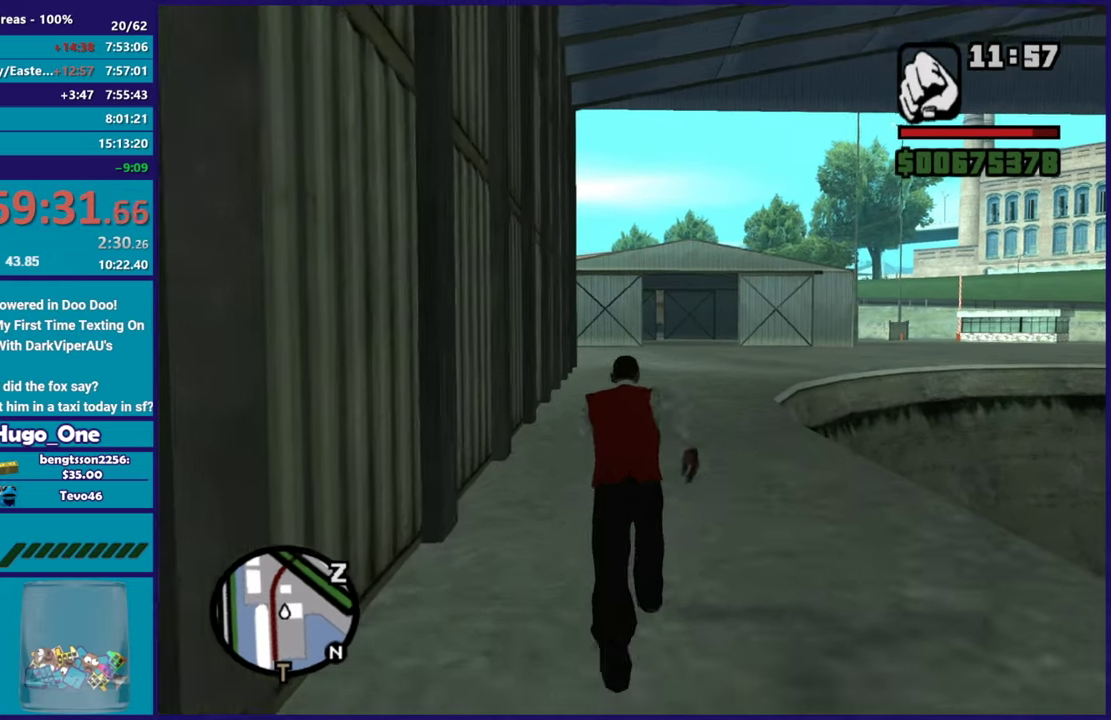
{"buttons": [], "left_stick": "up", "right_stick": "center", "button_events": [[67, "A", "up"], [167, "A", "down"], [250, "A", "up"], [350, "A", "down"], [450, "A", "up"]]}
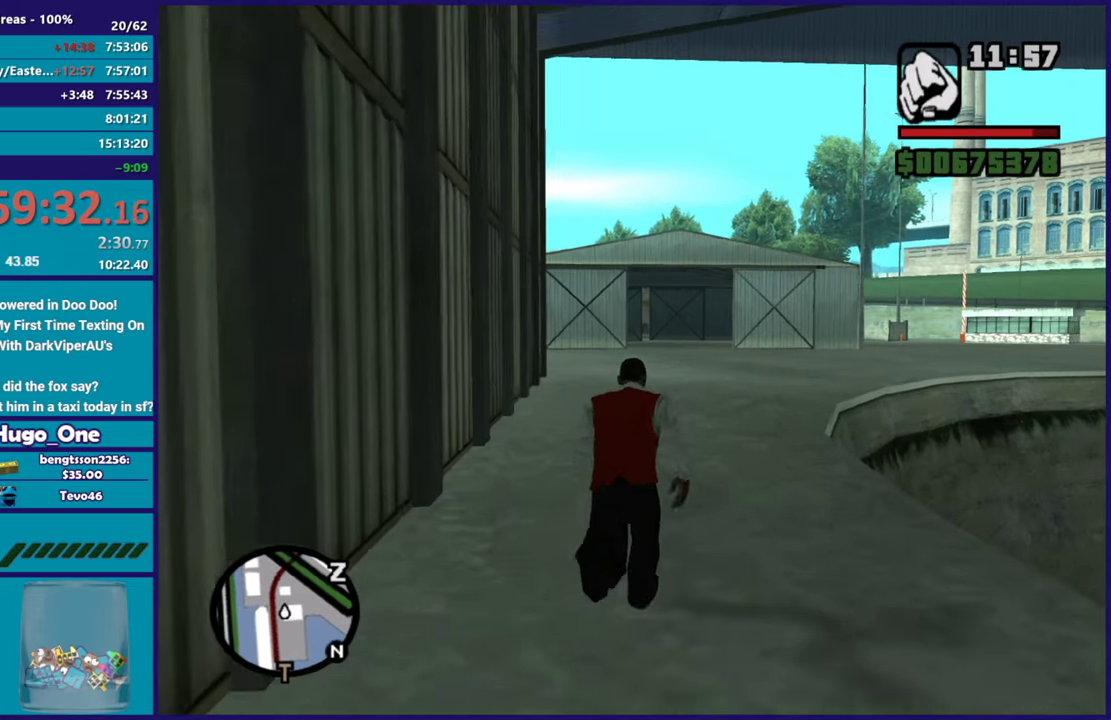
{"buttons": ["A"], "left_stick": "up", "right_stick": "center", "button_events": [[34, "A", "down"], [151, "A", "up"], [234, "A", "down"], [334, "A", "up"], [434, "A", "down"]]}
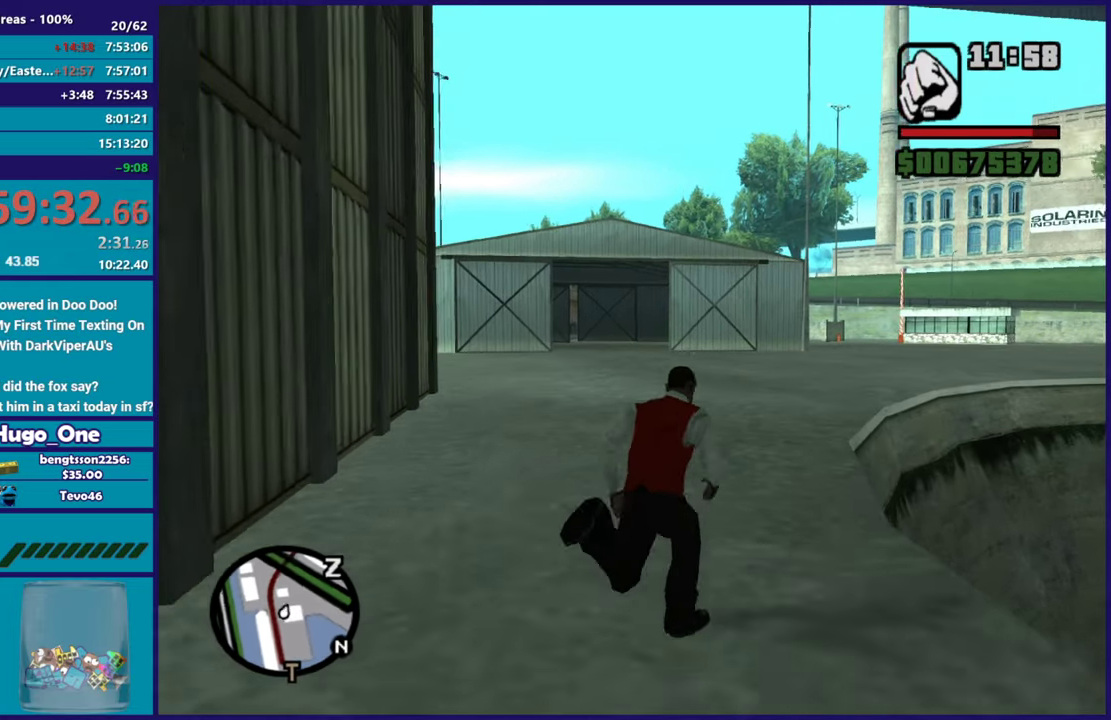
{"buttons": [], "left_stick": "up", "right_stick": "center", "button_events": [[50, "A", "up"], [150, "A", "down"], [250, "A", "up"], [367, "A", "down"], [484, "A", "up"]]}
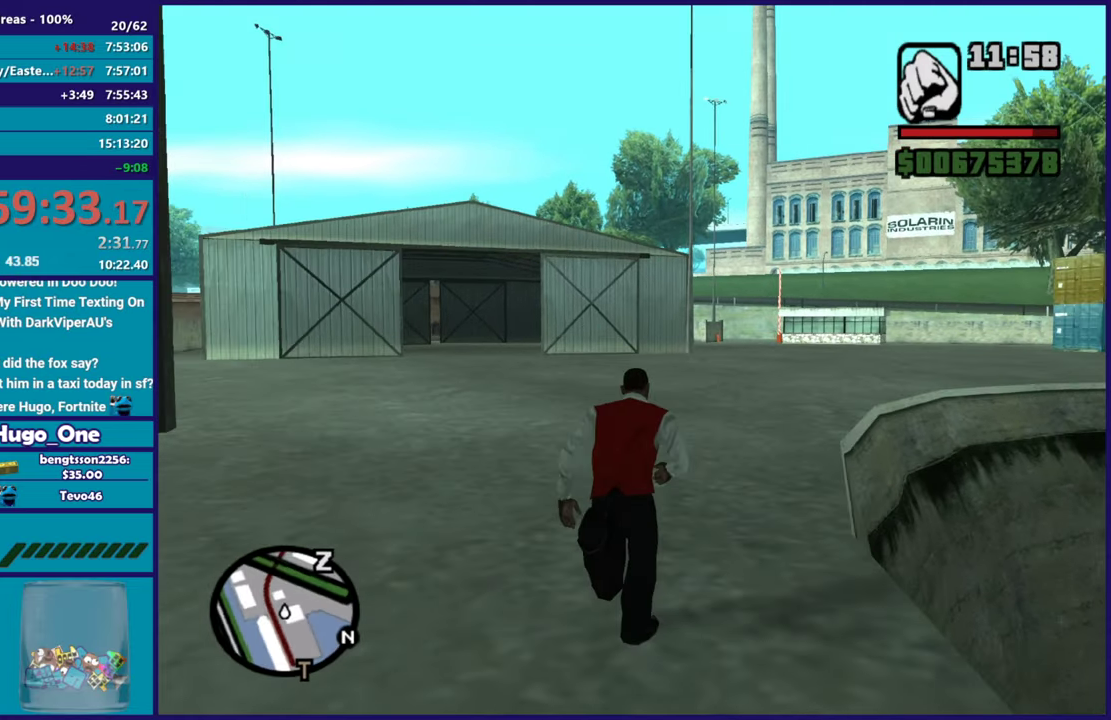
{"buttons": ["A"], "left_stick": "up-right", "right_stick": "center", "button_events": [[84, "A", "down"], [184, "A", "up"], [267, "A", "down"], [384, "A", "up"], [484, "A", "down"]]}